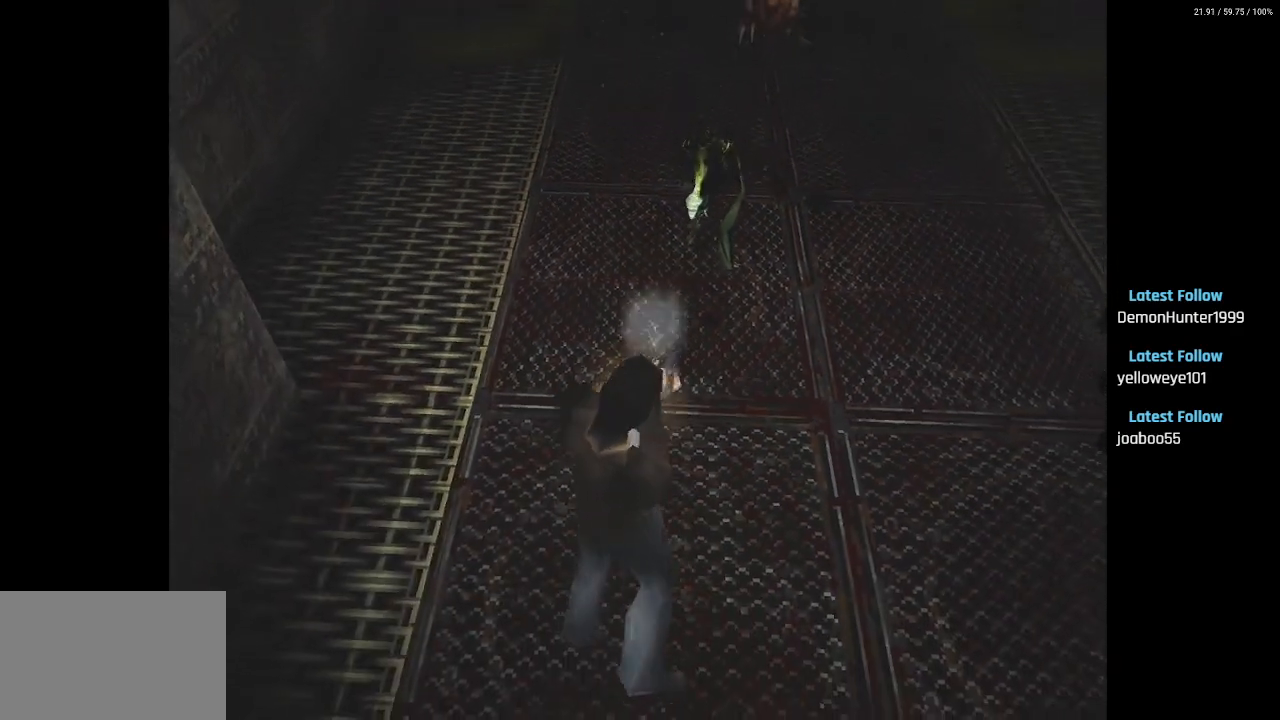
Gameplay with a controller (PlayStation layout); each line is a JSON object with the inputs held at the frame after it. "events" lists button and stick changes between this image and that frame as [ms after this image, input, new state], when the widget could be followed in between.
{"buttons": [], "left_stick": "center", "right_stick": "center", "events": []}
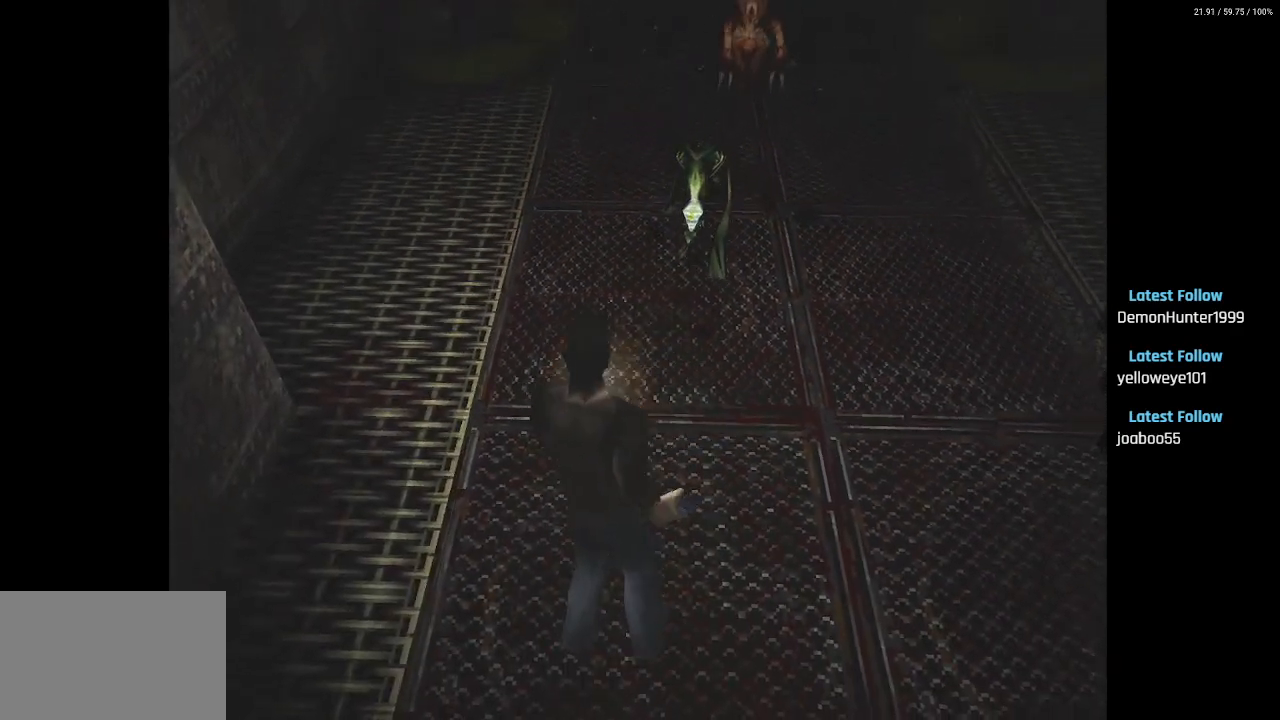
{"buttons": [], "left_stick": "center", "right_stick": "center", "events": []}
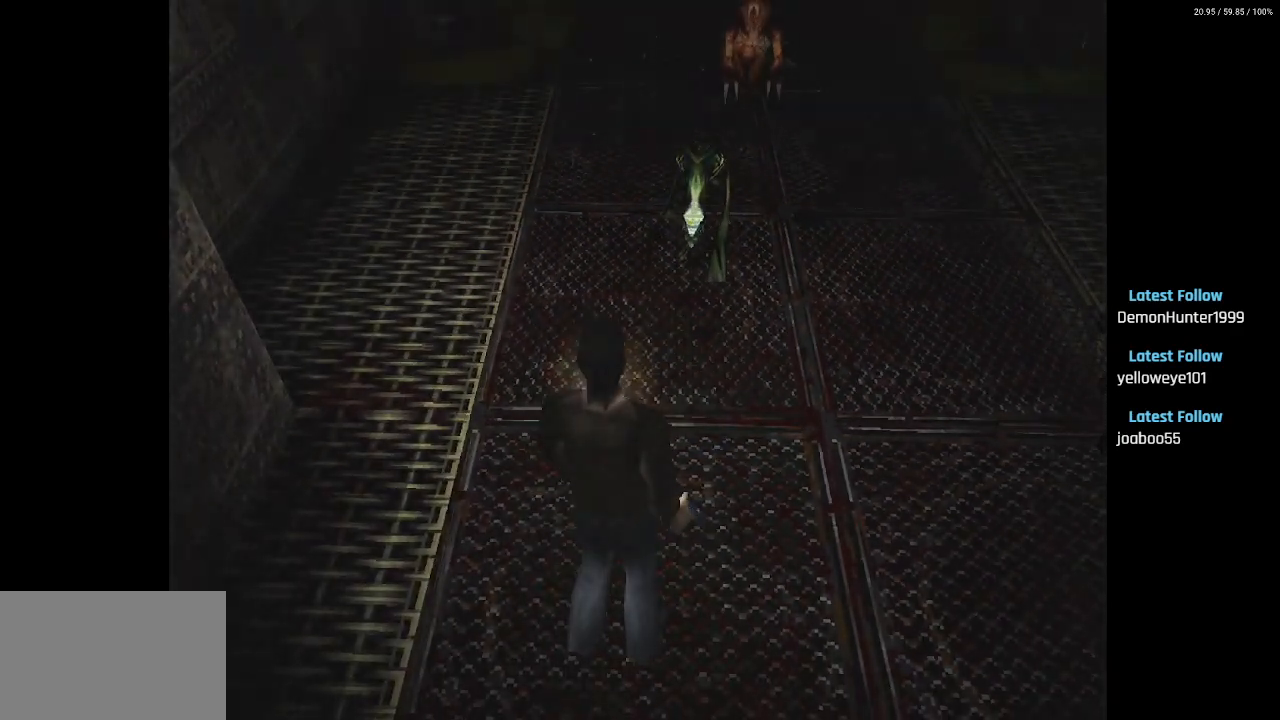
{"buttons": [], "left_stick": "center", "right_stick": "center", "events": []}
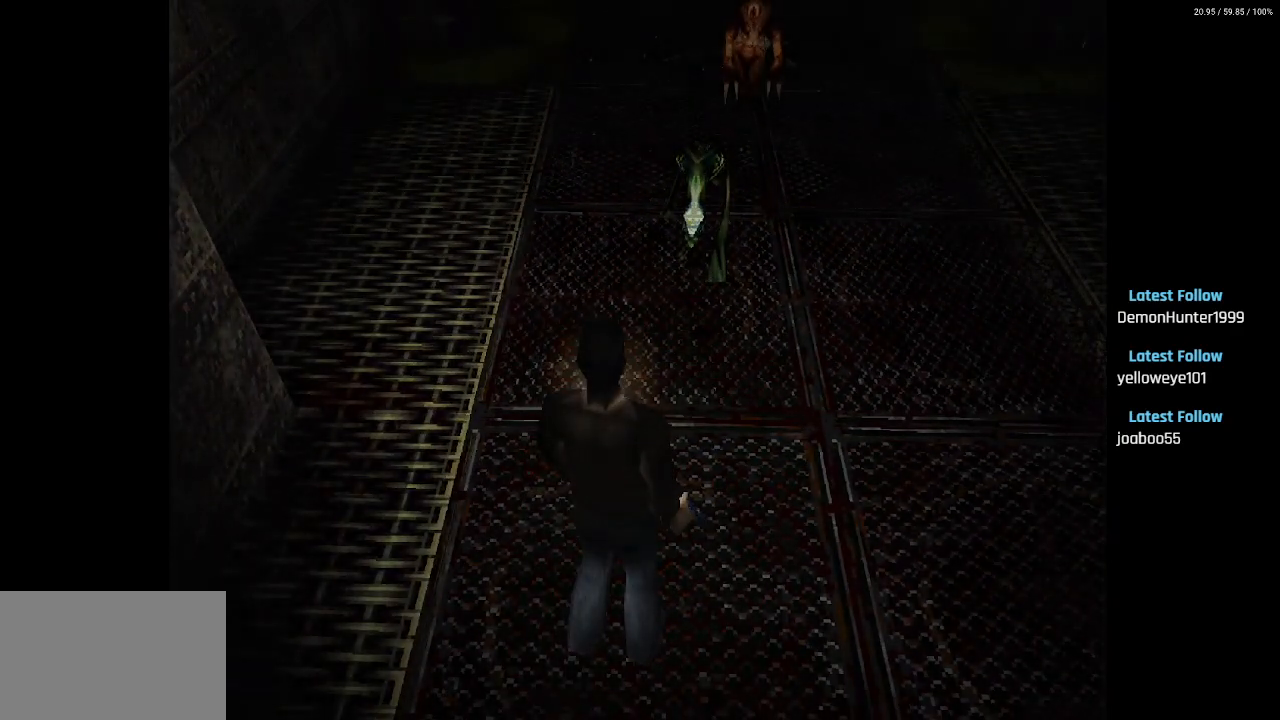
{"buttons": [], "left_stick": "center", "right_stick": "center", "events": []}
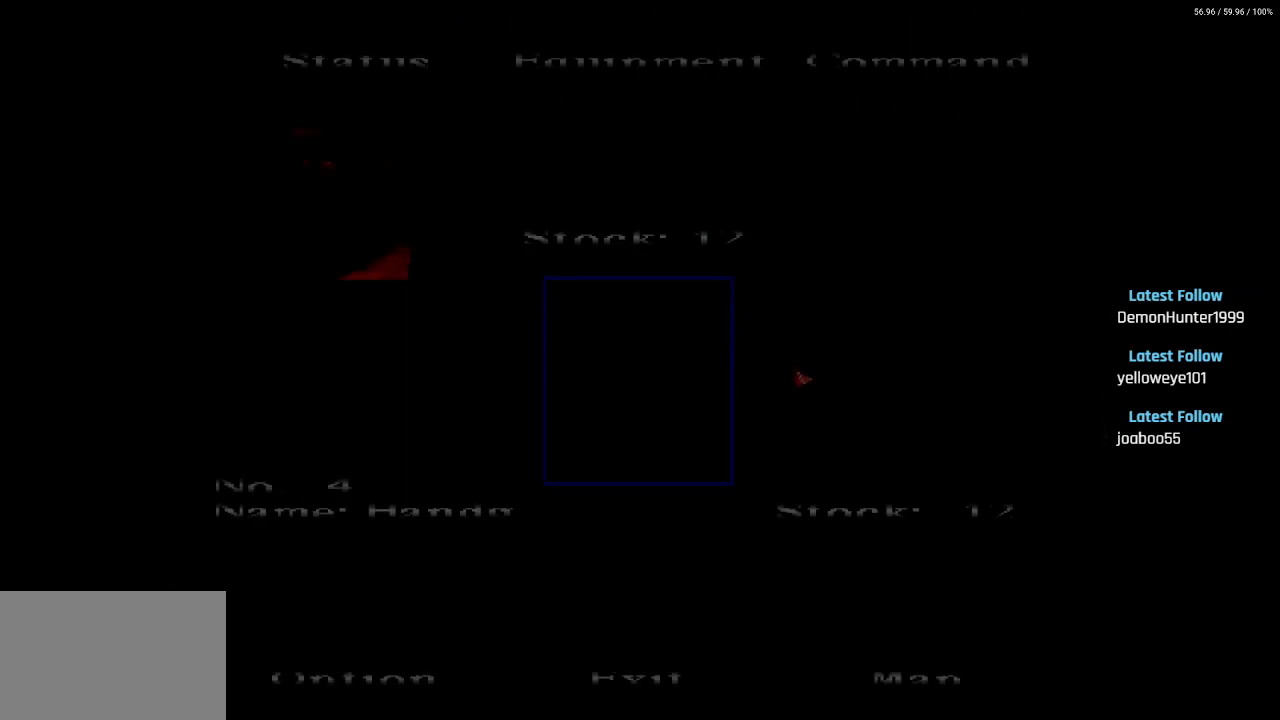
{"buttons": ["DPAD_LEFT"], "left_stick": "center", "right_stick": "center", "events": [[167, "DPAD_LEFT", "down"]]}
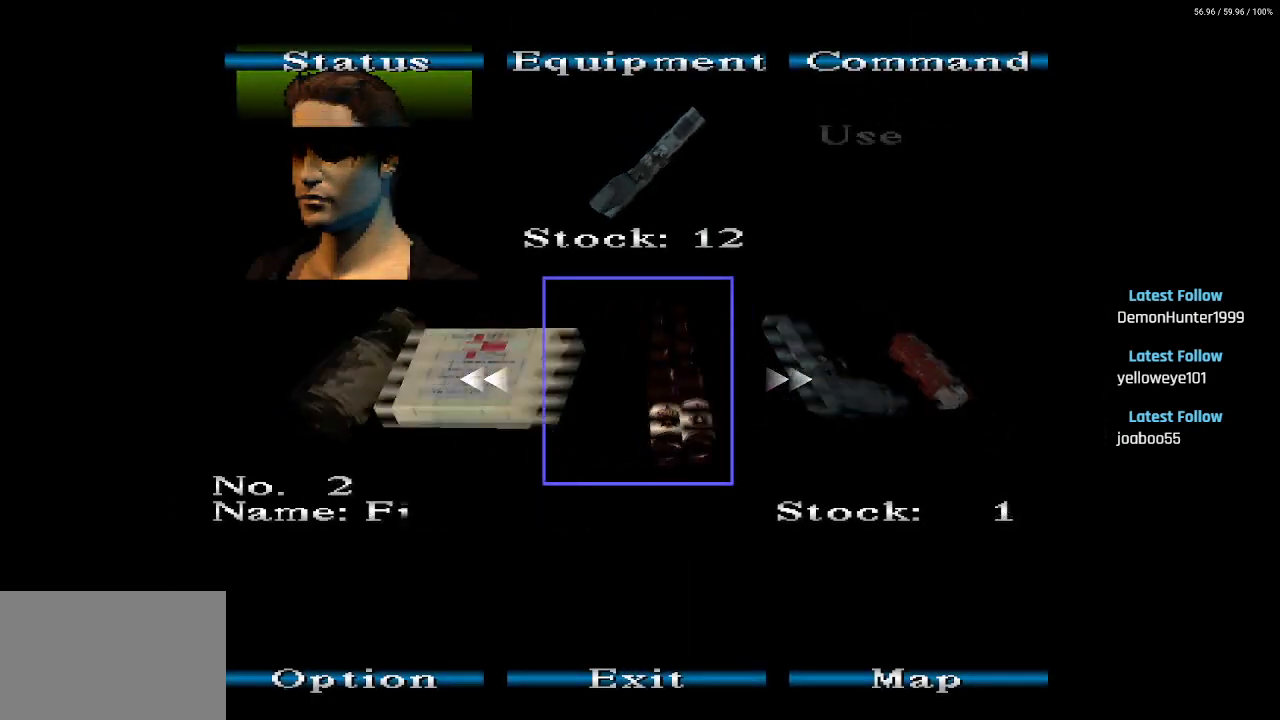
{"buttons": ["DPAD_LEFT"], "left_stick": "center", "right_stick": "center", "events": []}
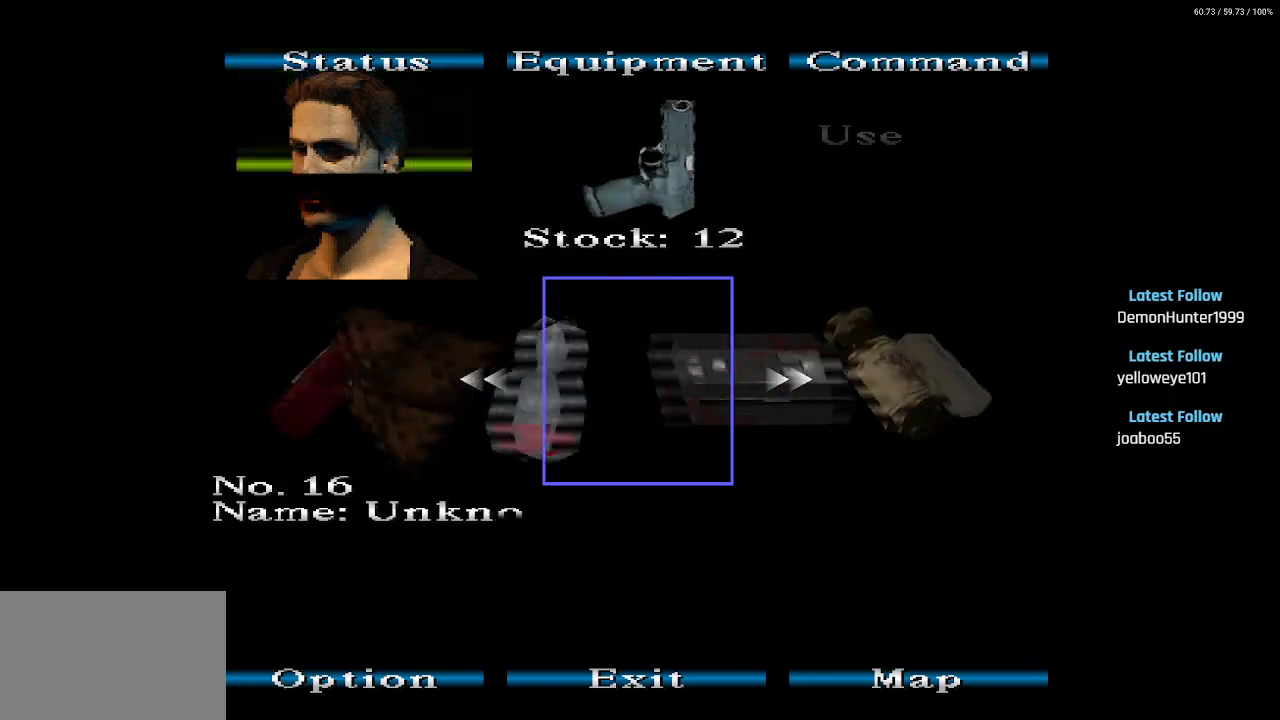
{"buttons": [], "left_stick": "center", "right_stick": "center", "events": [[400, "DPAD_LEFT", "up"]]}
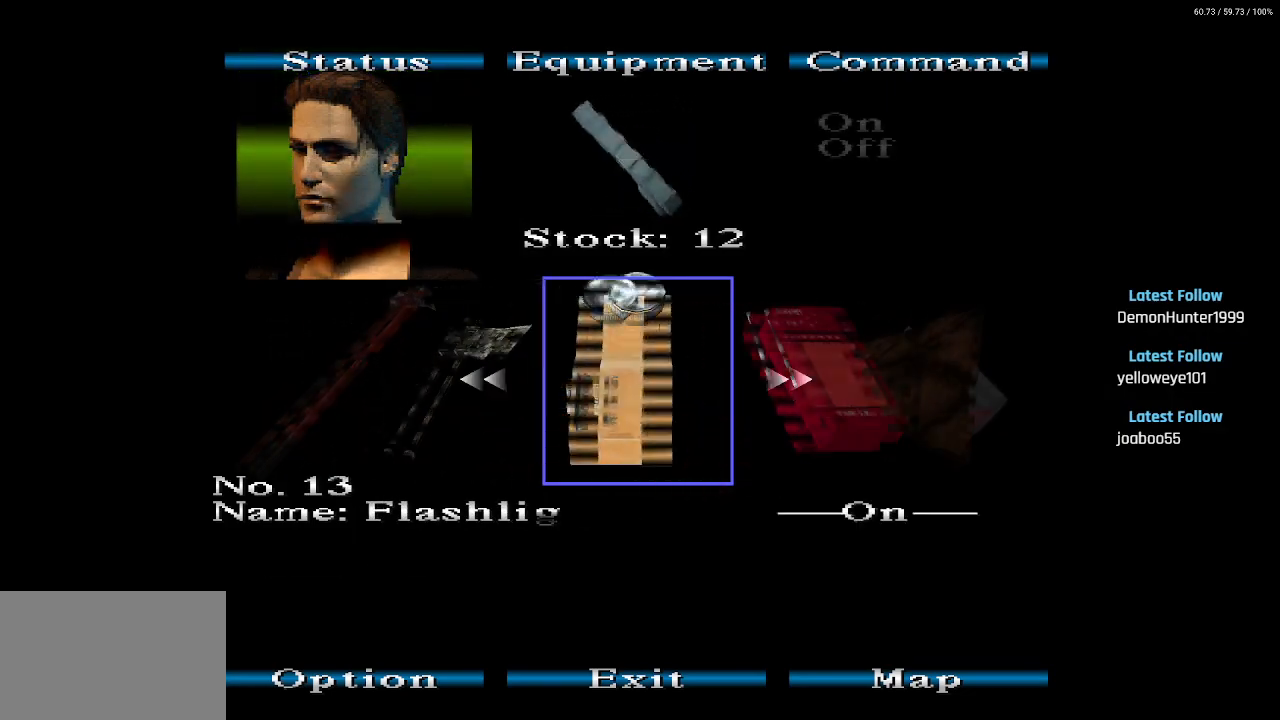
{"buttons": [], "left_stick": "center", "right_stick": "center", "events": [[117, "DPAD_LEFT", "down"], [233, "DPAD_LEFT", "up"], [300, "DPAD_LEFT", "down"], [417, "DPAD_LEFT", "up"]]}
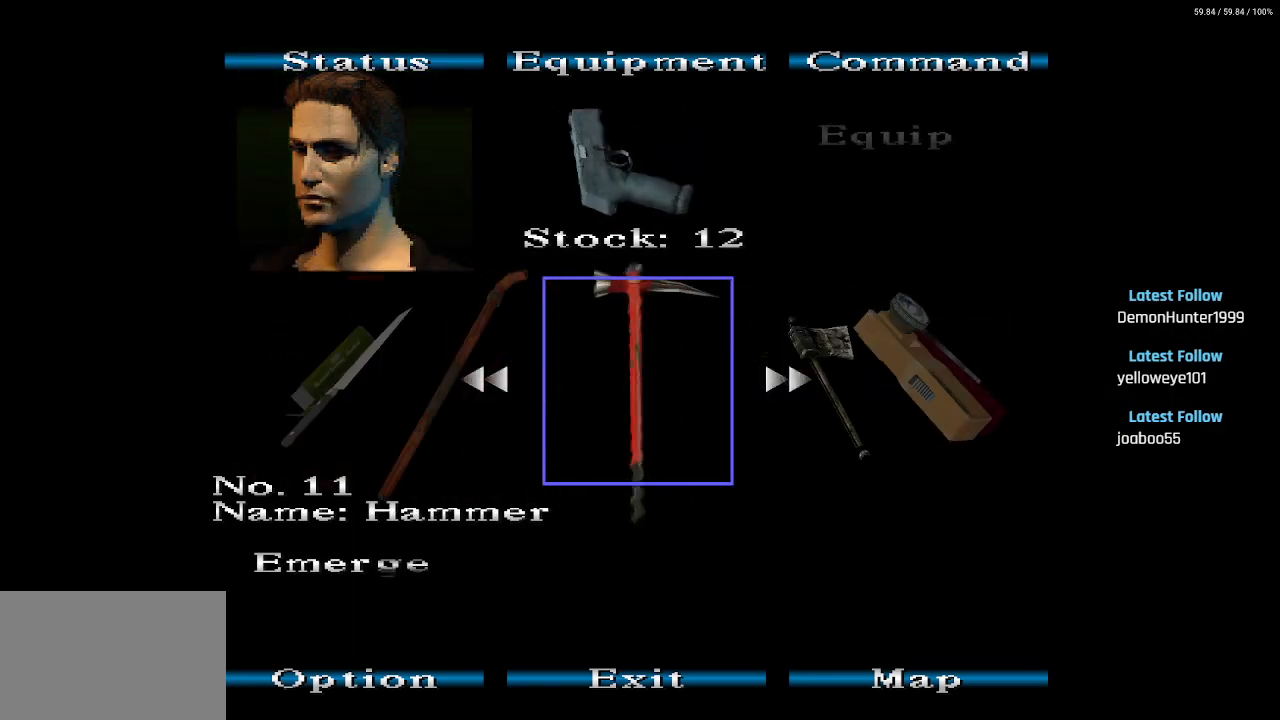
{"buttons": ["CIRCLE"], "left_stick": "center", "right_stick": "center", "events": [[100, "CROSS", "down"], [150, "CROSS", "up"], [217, "CROSS", "down"], [300, "CROSS", "up"], [433, "CIRCLE", "down"]]}
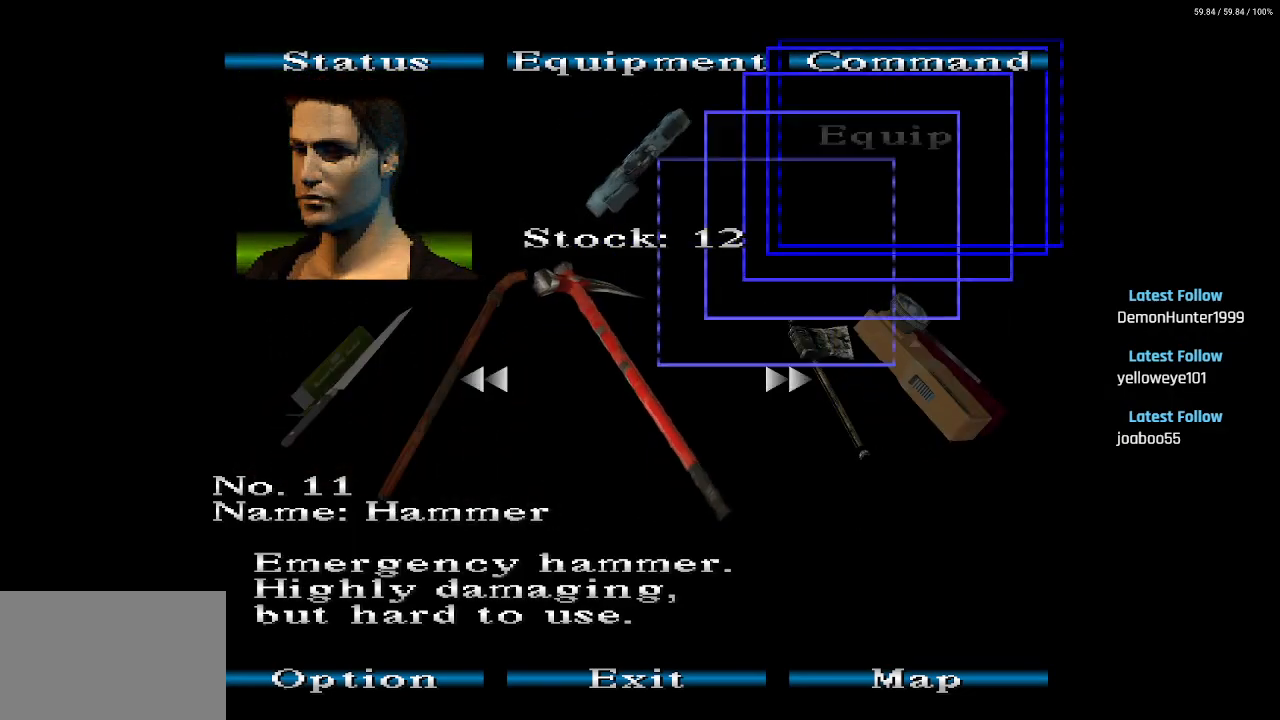
{"buttons": ["CROSS"], "left_stick": "center", "right_stick": "center", "events": [[83, "CIRCLE", "up"], [350, "CROSS", "down"], [433, "CROSS", "up"], [483, "CROSS", "down"]]}
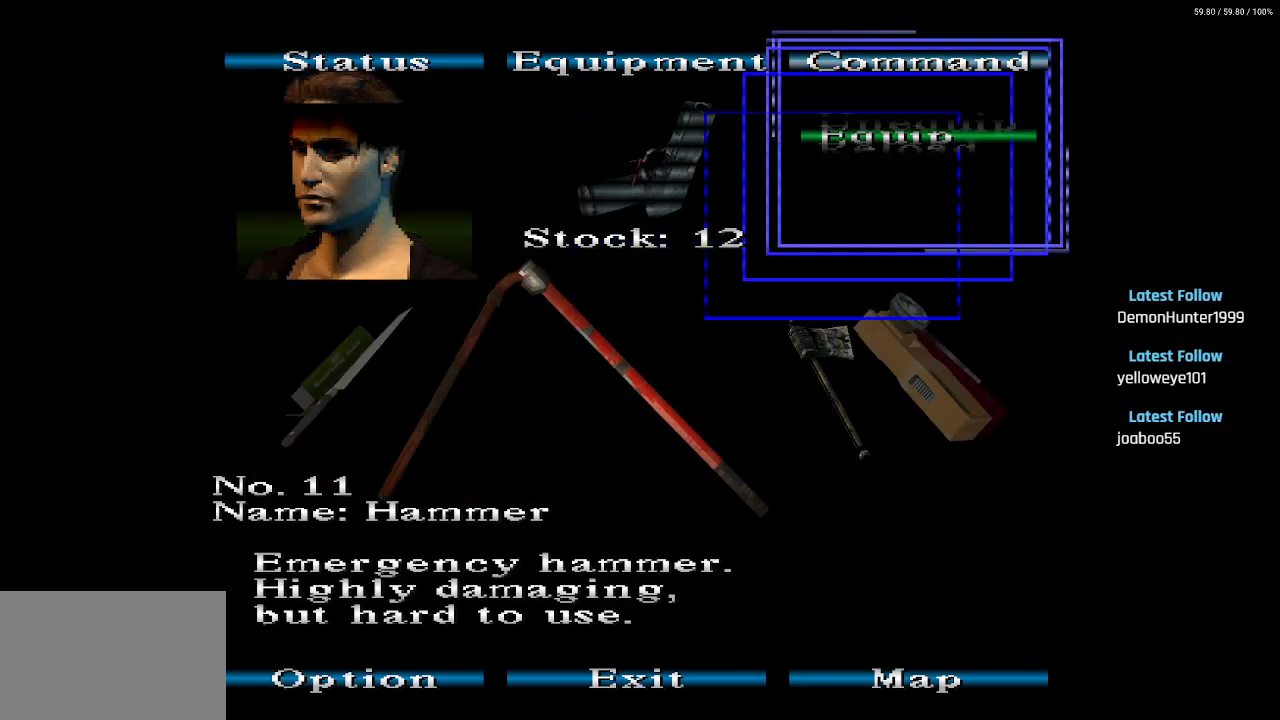
{"buttons": ["CIRCLE"], "left_stick": "center", "right_stick": "center", "events": [[50, "CROSS", "up"], [183, "CIRCLE", "down"], [283, "CIRCLE", "up"], [317, "CIRCLE", "down"], [400, "CIRCLE", "up"], [433, "CIRCLE", "down"]]}